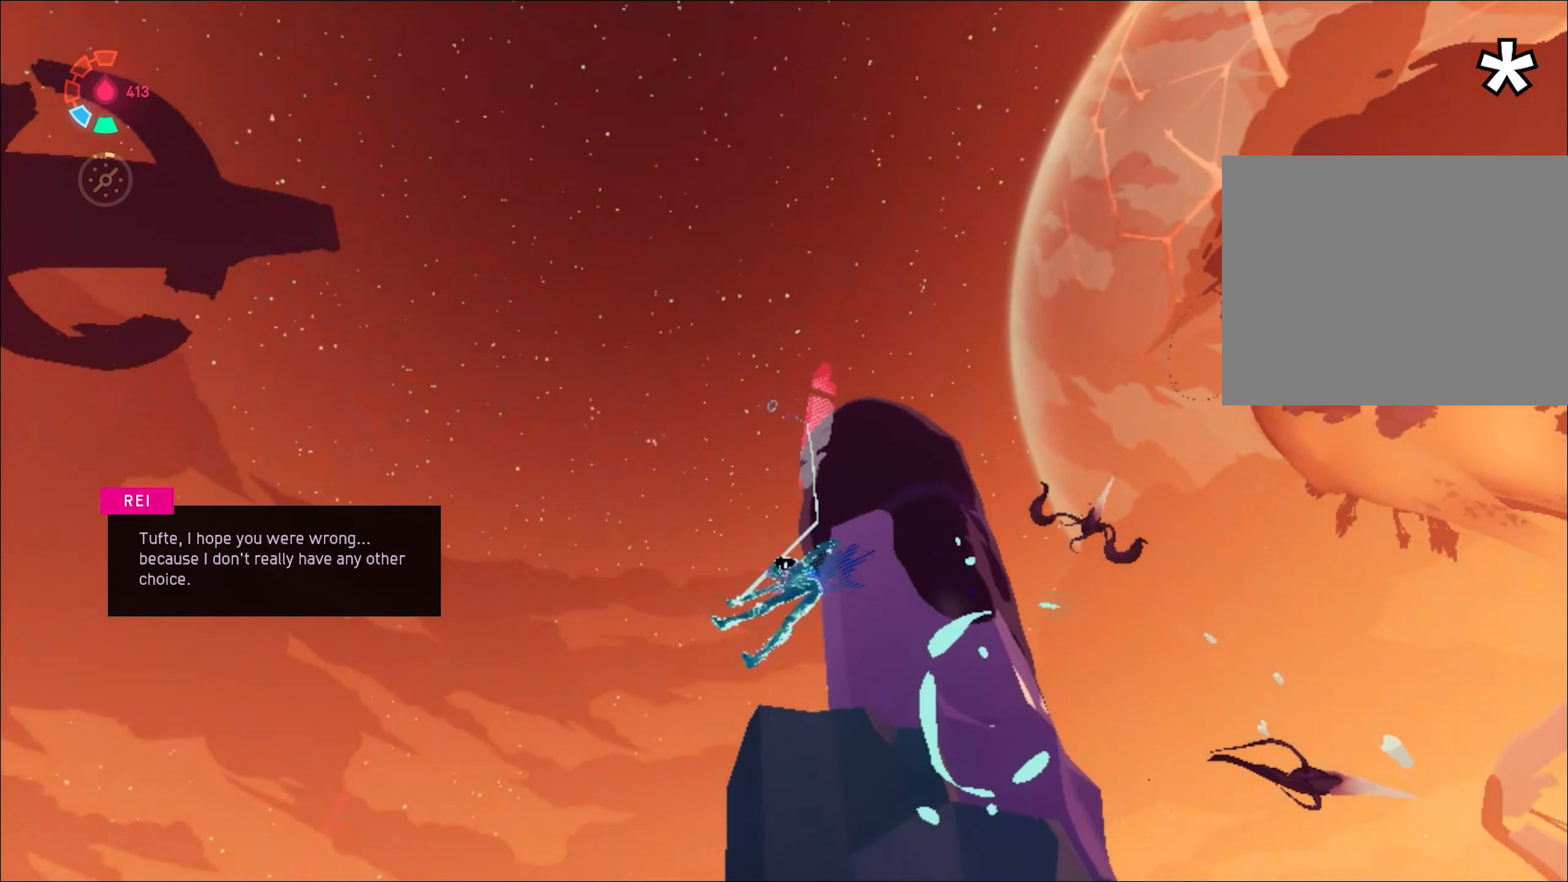
Gameplay with keyboard and mouse; each line is a JSON object with the keys and mouse buttons held at the frame after it. "events" lists presses ("down") and releases ("up") of "1", "2", "3", "4", "a", "alt", "c", "caps_lock", "ctrl", "d", "e", "escape", "f", "q", "r", "s", "shift", "space", "t", "tab", "w", "x", "z", "mouse_left", "mouse_wheel", "mouse_right", "mouse_mb4" and "mouse_mb5" between this image and that frame as [ms after this image, input, new state], when the widget could be followed in between. "mouse_left", "mouse_wheel", "mouse_right", "mouse_mb4", "mouse_mb5" = the "left", "wheel", "right", "mb4", "mb5" buttons of the "mouse" list. No other keys are recorded. "wheel" means that the mouse wheel is clicked or scrolled. Mouse movement is not recorded.
{"keys": ["a", "s", "shift"], "mouse": [], "events": [[100, "a", "down"], [183, "w", "up"], [233, "a", "up"], [433, "a", "down"], [433, "s", "down"], [433, "shift", "down"]]}
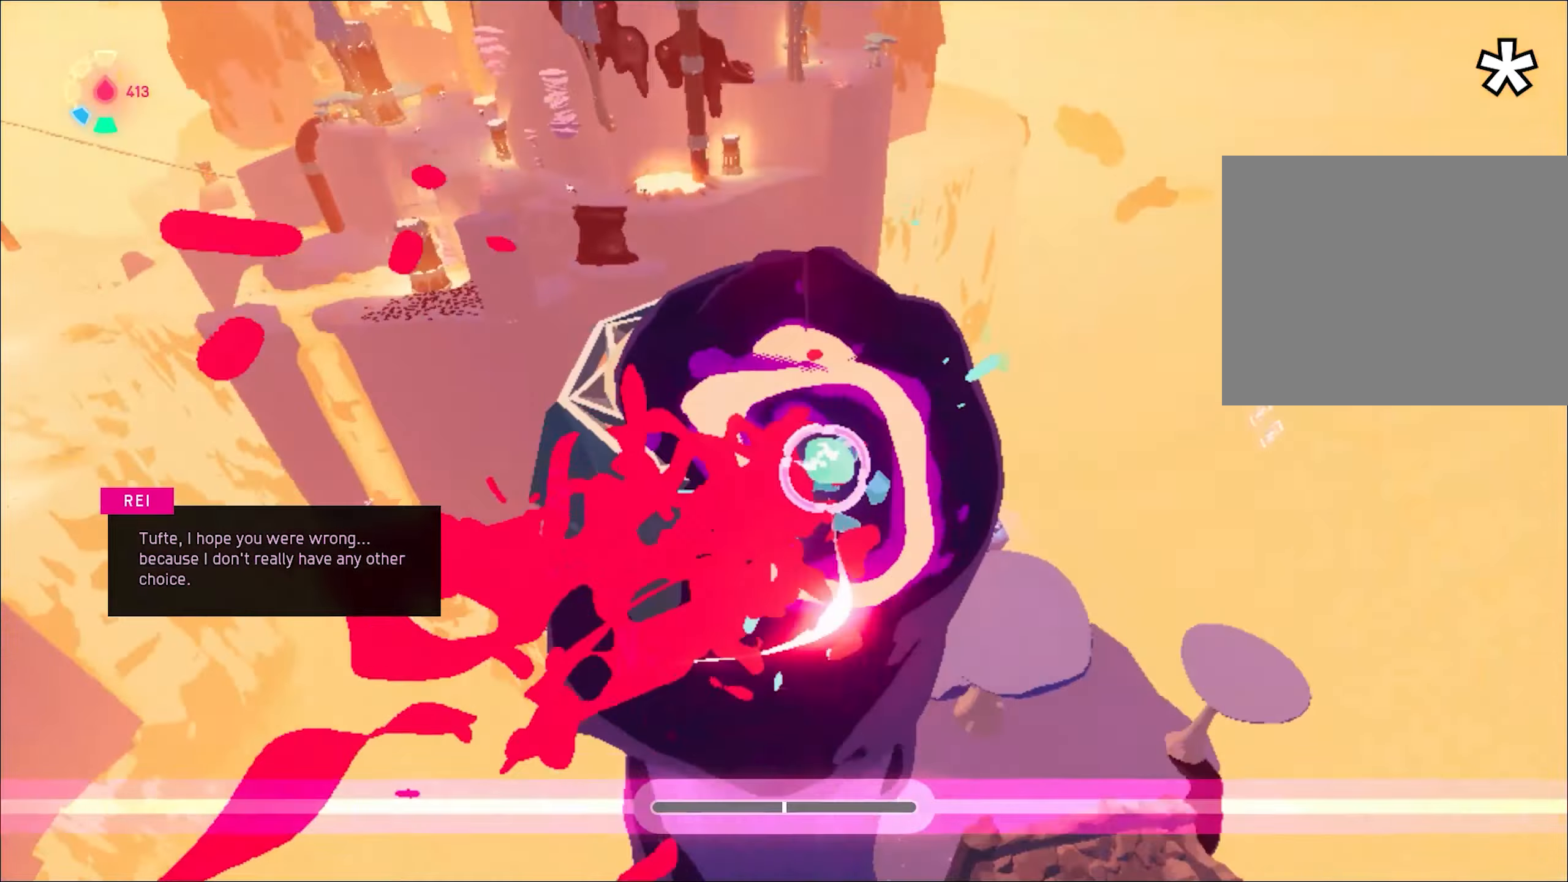
{"keys": ["d", "w"], "mouse": ["left"], "events": [[17, "space", "down"], [117, "a", "up"], [117, "s", "up"], [117, "shift", "up"], [117, "space", "up"], [200, "w", "down"], [300, "mouse_left", "down"], [401, "d", "down"], [401, "mouse_left", "up"], [434, "mouse_left", "down"]]}
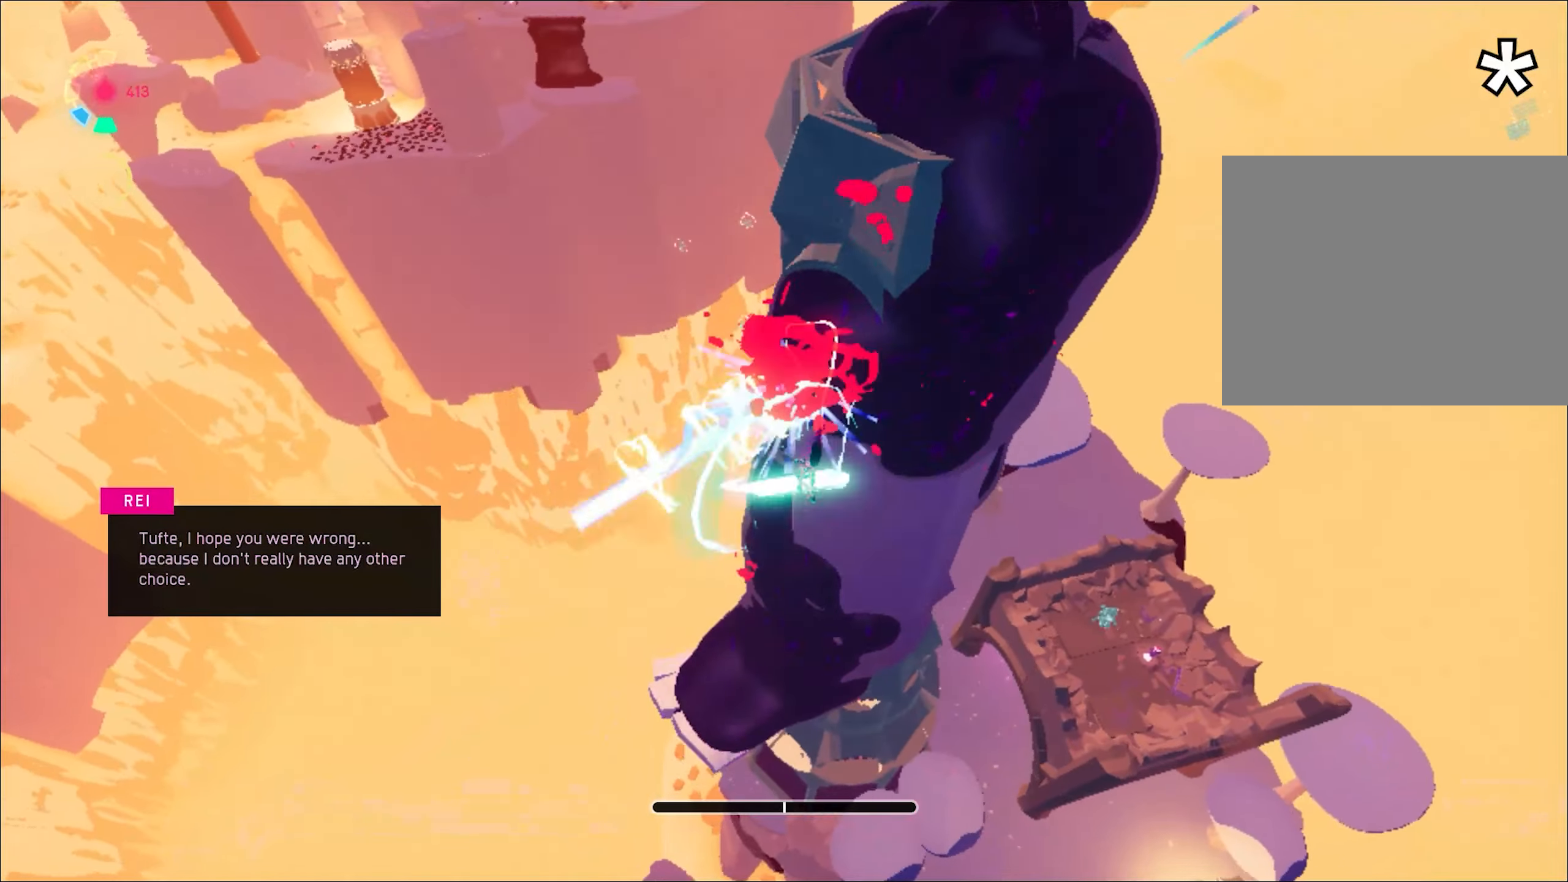
{"keys": ["w"], "mouse": [], "events": [[33, "mouse_left", "up"], [417, "d", "up"]]}
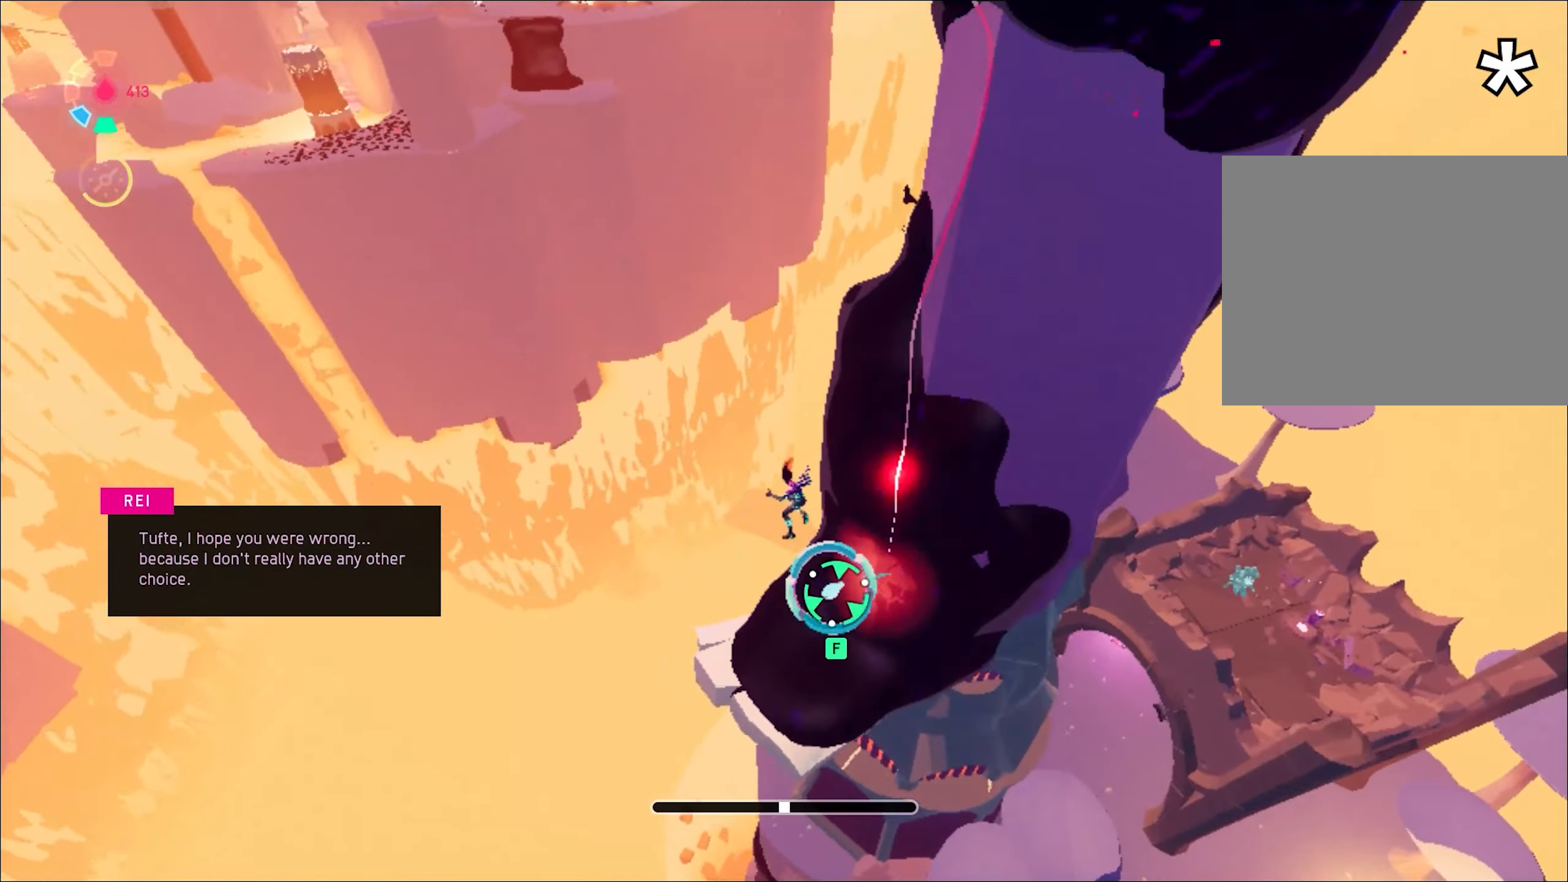
{"keys": ["a", "w"], "mouse": ["left"], "events": [[184, "space", "down"], [234, "space", "up"], [417, "a", "down"], [417, "mouse_left", "down"]]}
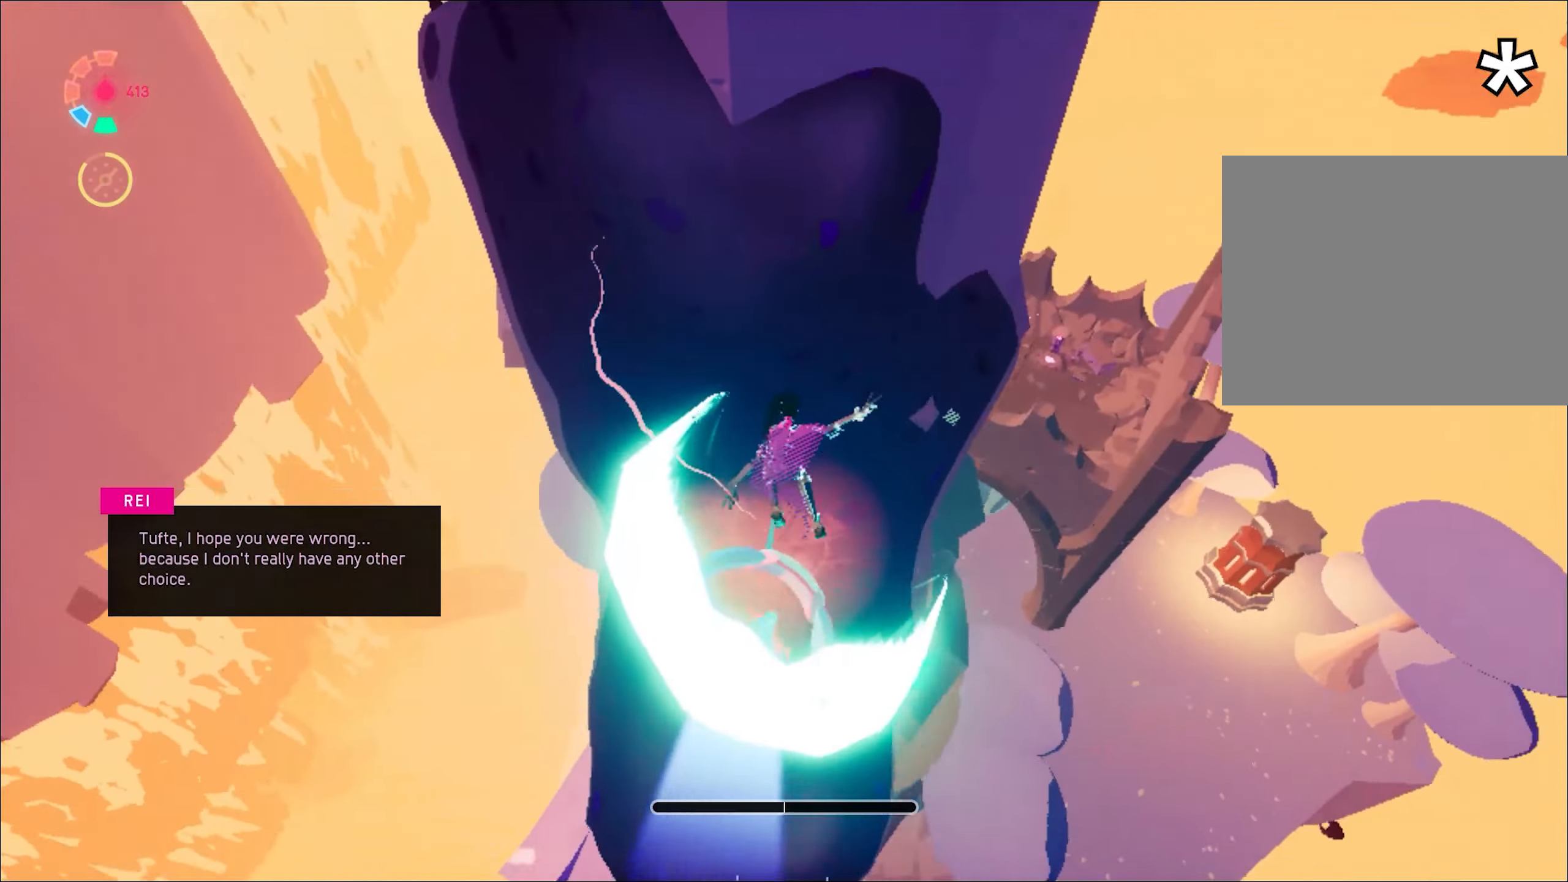
{"keys": ["a", "w"], "mouse": [], "events": [[16, "mouse_left", "up"], [250, "a", "up"], [484, "a", "down"]]}
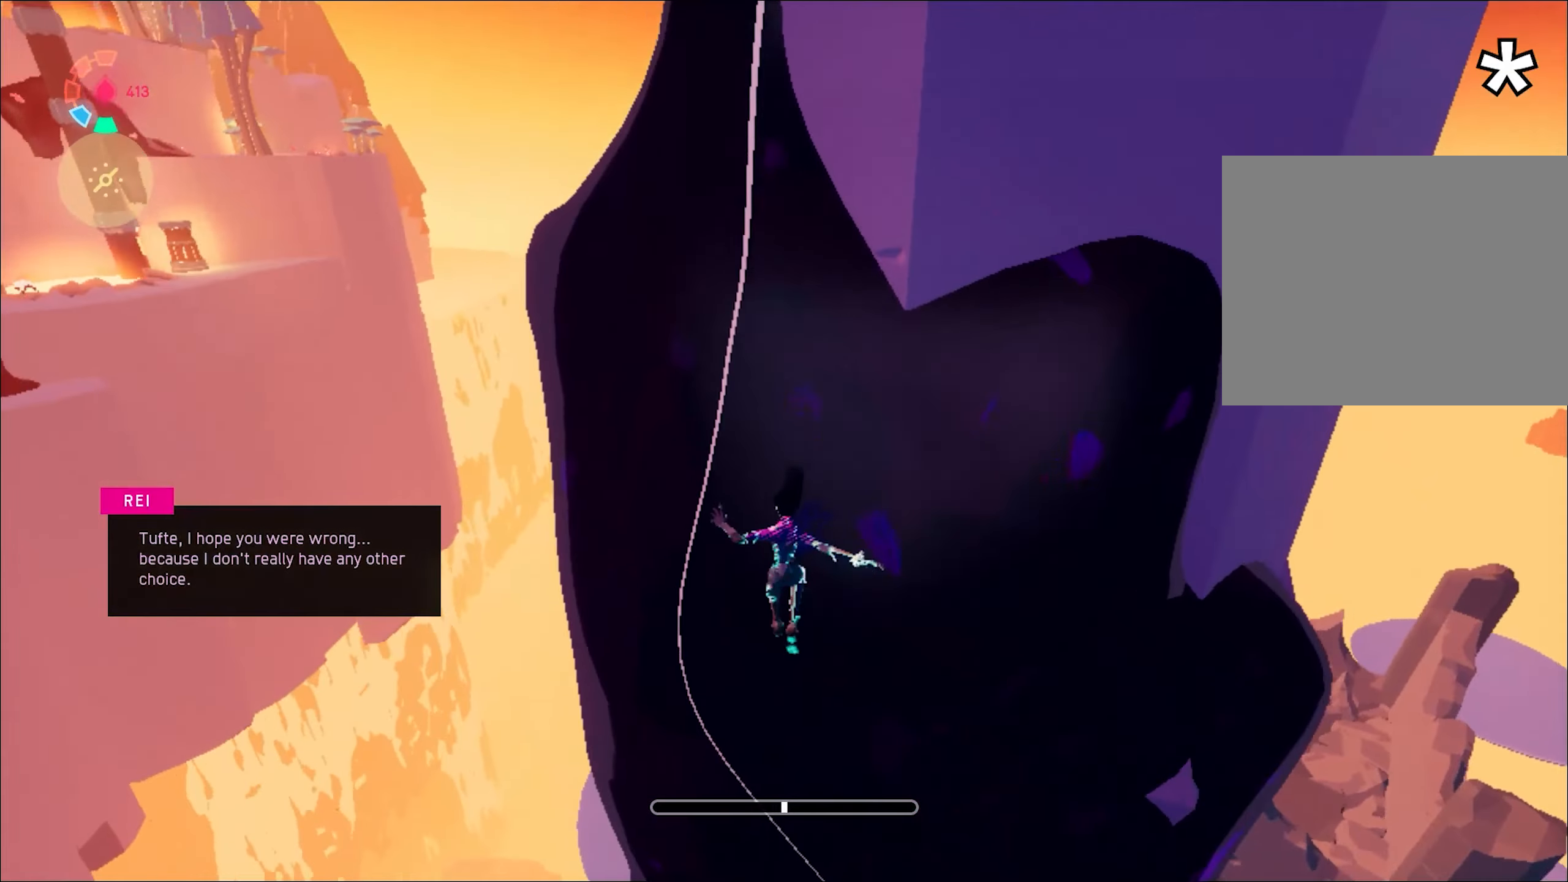
{"keys": ["a", "shift", "w"], "mouse": [], "events": [[34, "a", "up"], [317, "a", "down"], [418, "shift", "down"]]}
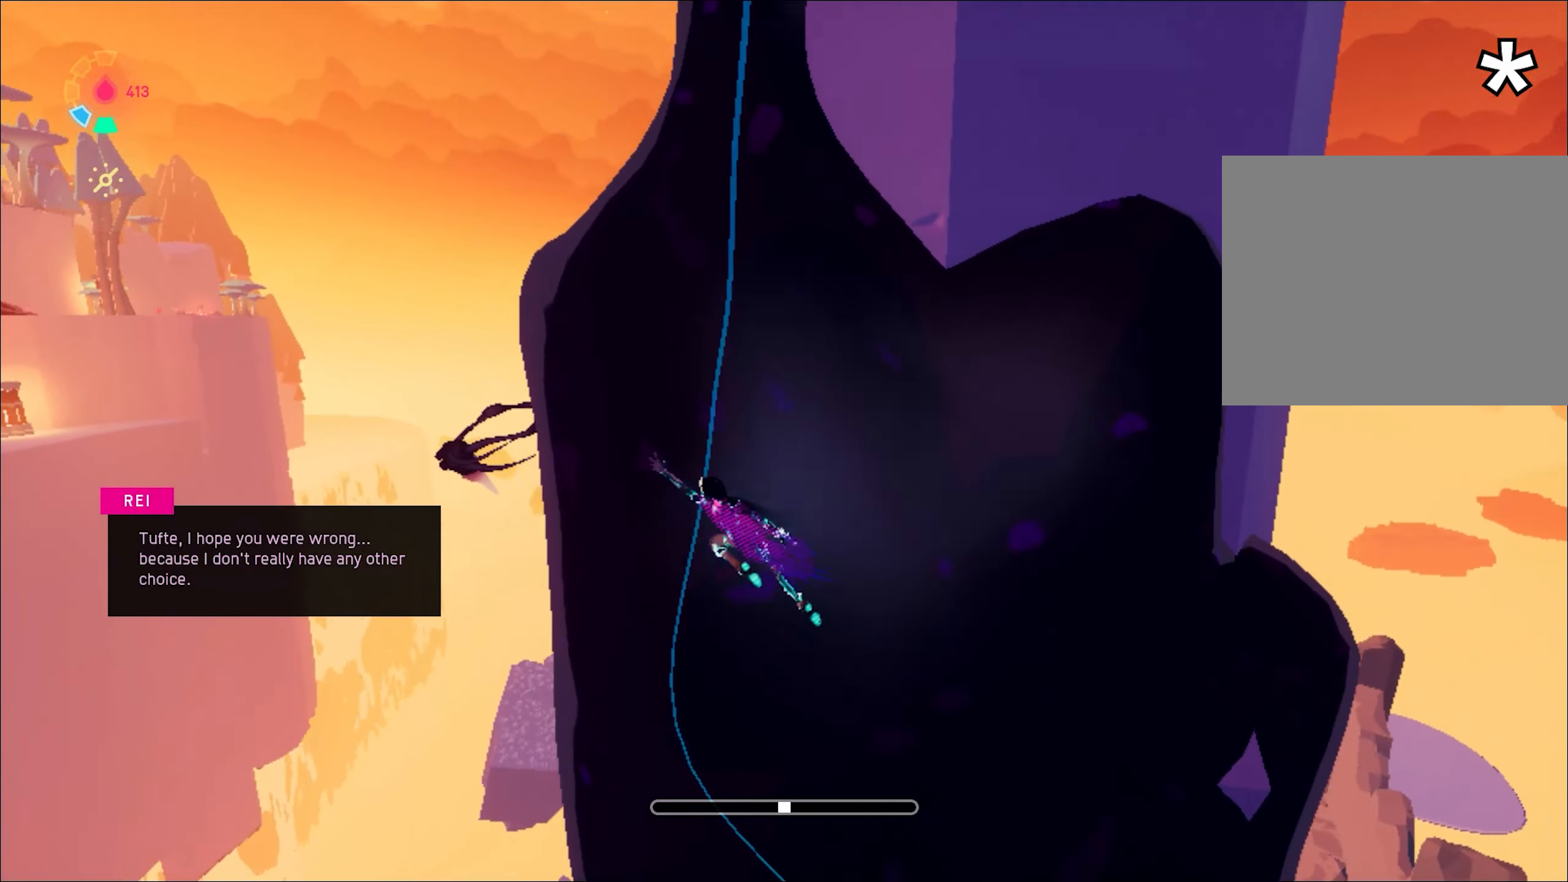
{"keys": ["space", "w"], "mouse": [], "events": [[100, "space", "down"], [183, "space", "up"], [234, "a", "up"], [234, "shift", "up"], [467, "space", "down"]]}
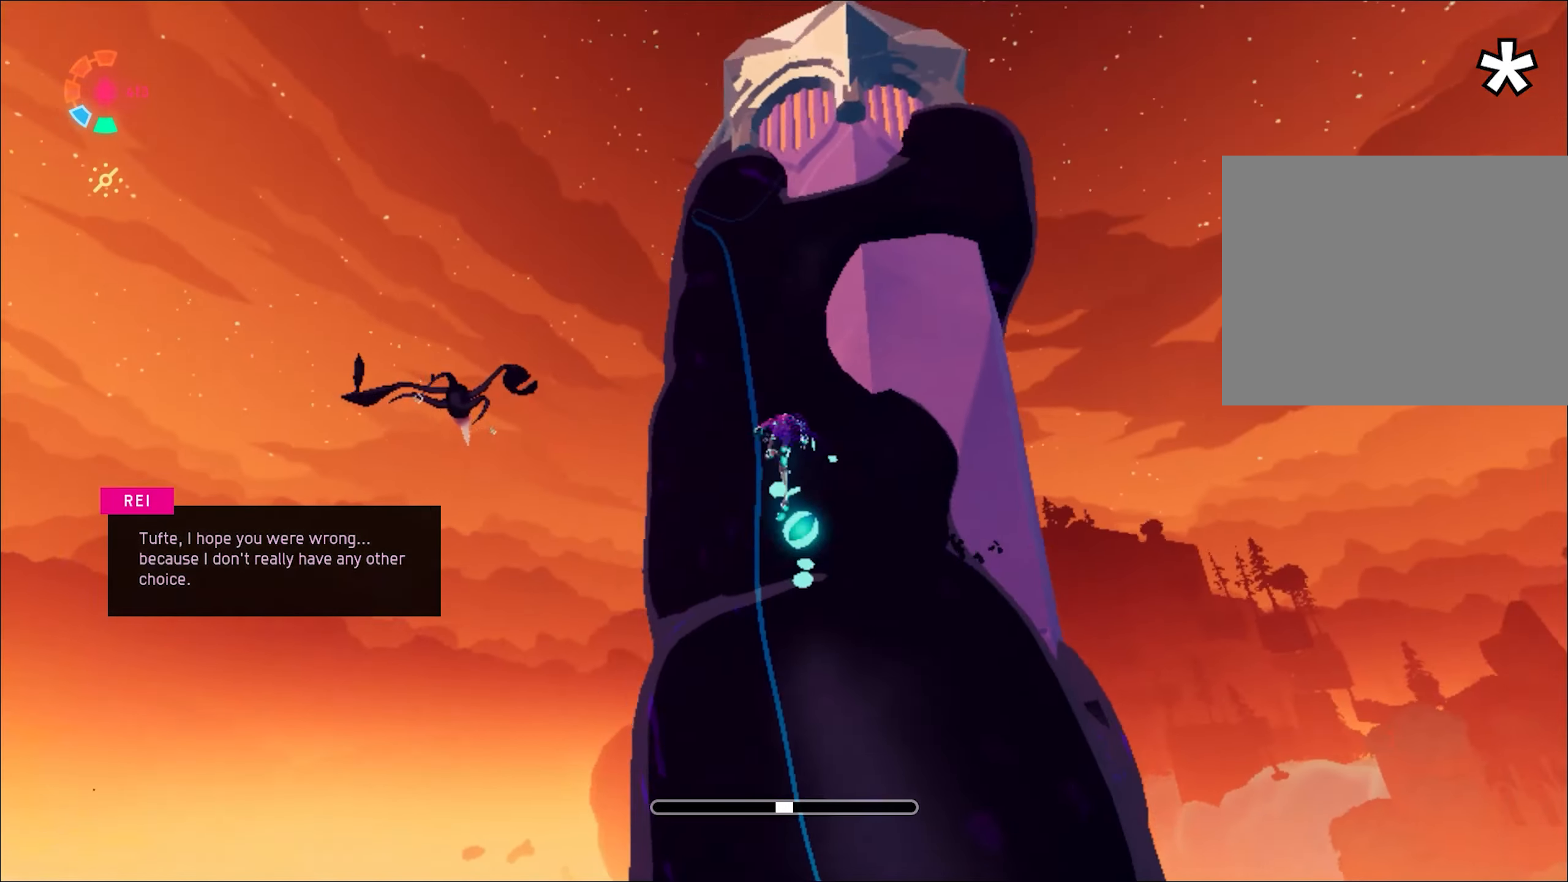
{"keys": ["w"], "mouse": [], "events": [[17, "space", "up"], [117, "d", "down"], [201, "d", "up"], [251, "a", "down"], [351, "a", "up"]]}
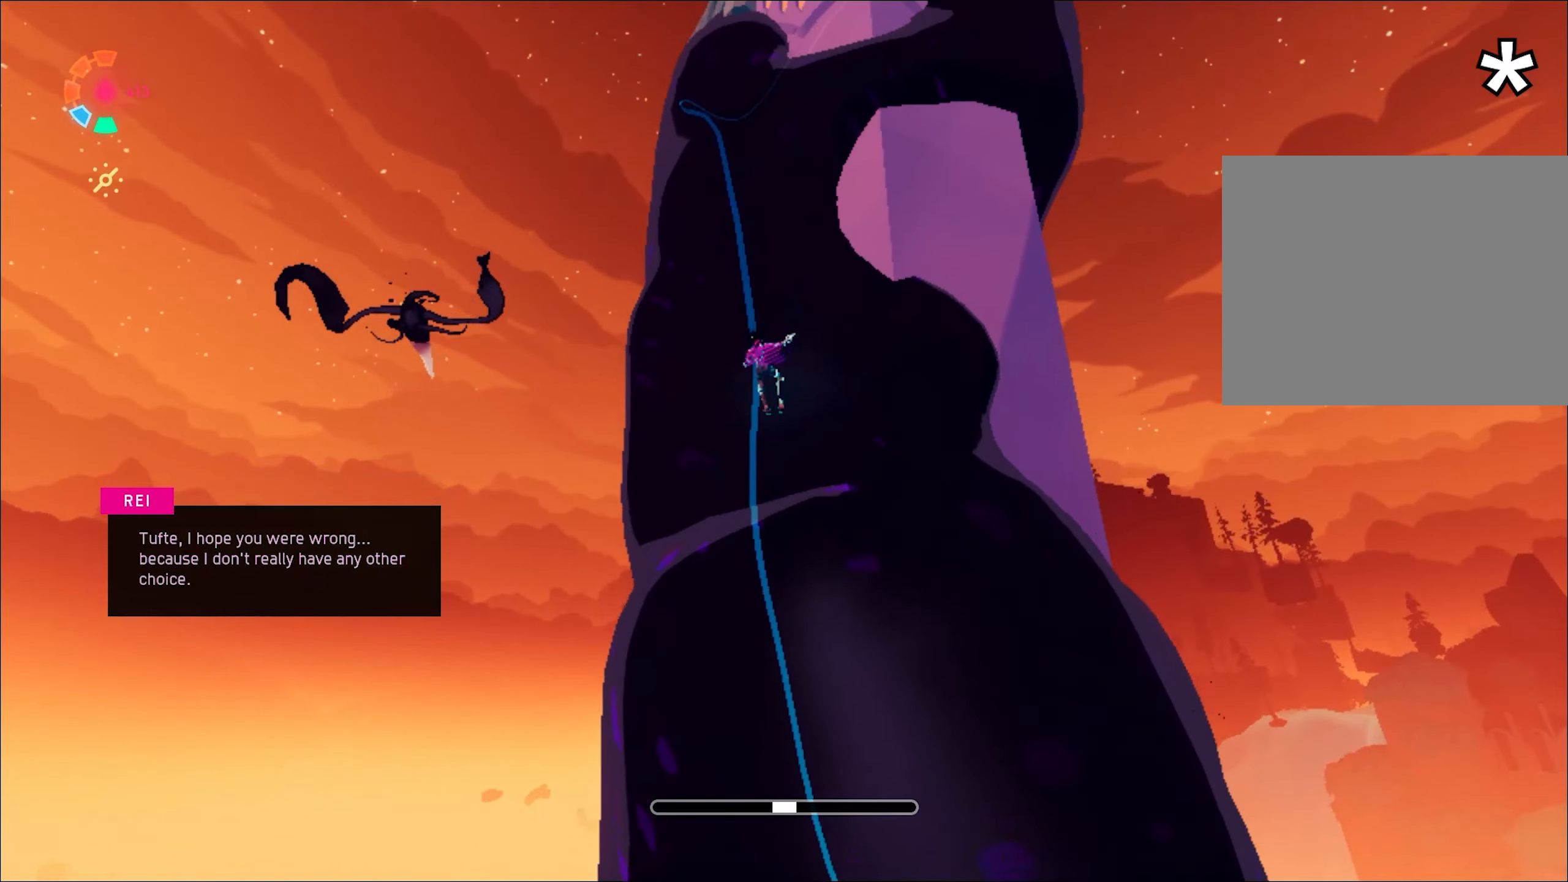
{"keys": ["a", "shift", "space", "w"], "mouse": [], "events": [[83, "a", "down"], [267, "shift", "down"], [450, "space", "down"]]}
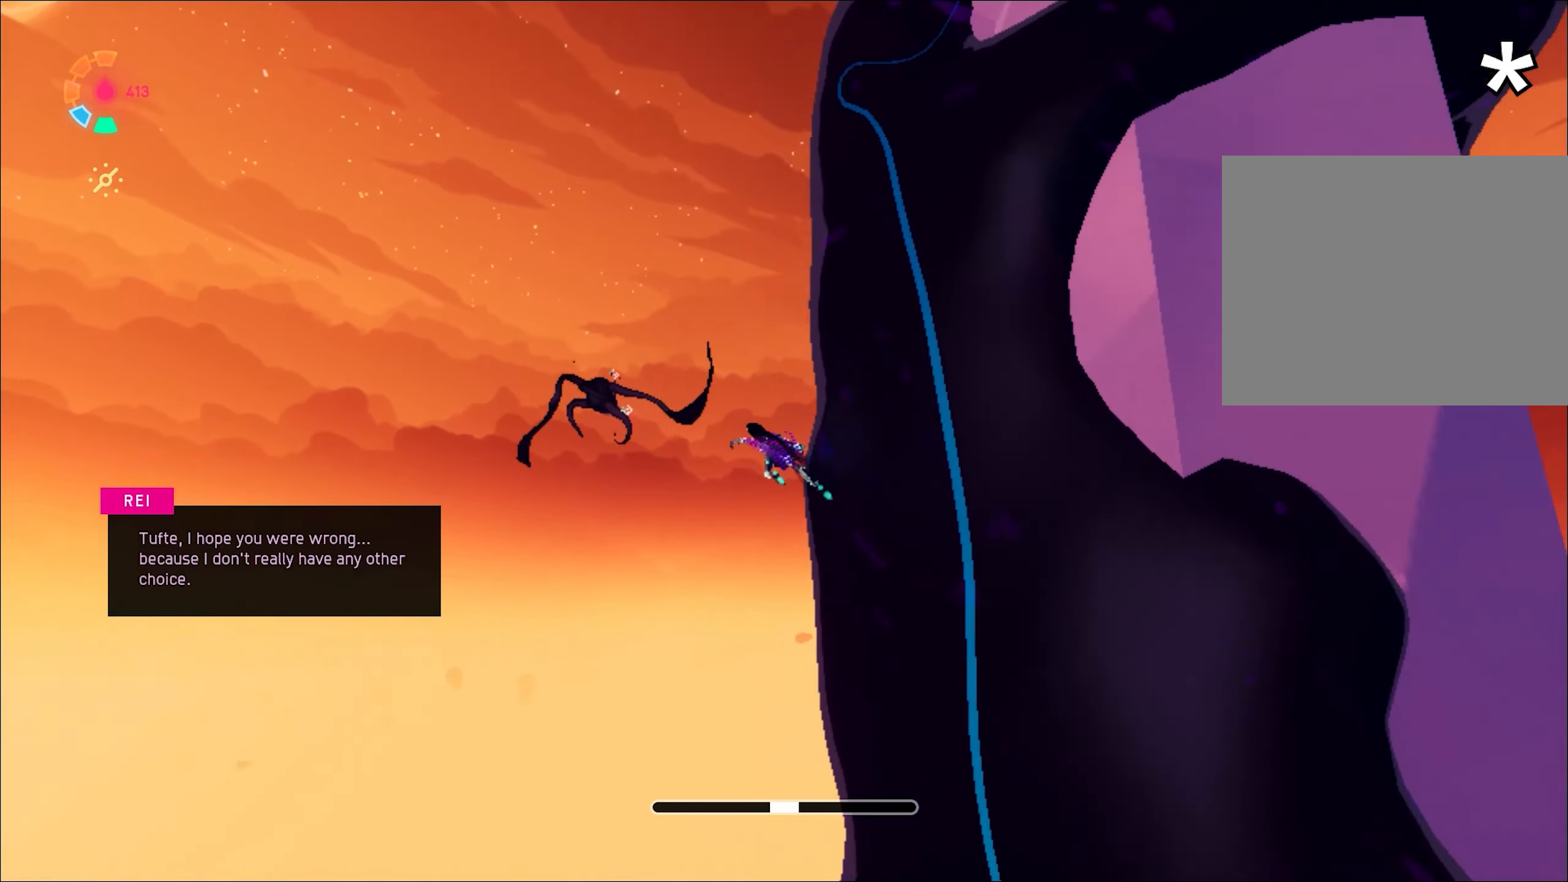
{"keys": ["s", "space"], "mouse": [], "events": [[51, "space", "up"], [184, "w", "up"], [284, "s", "down"], [284, "shift", "up"], [434, "a", "up"], [434, "space", "down"]]}
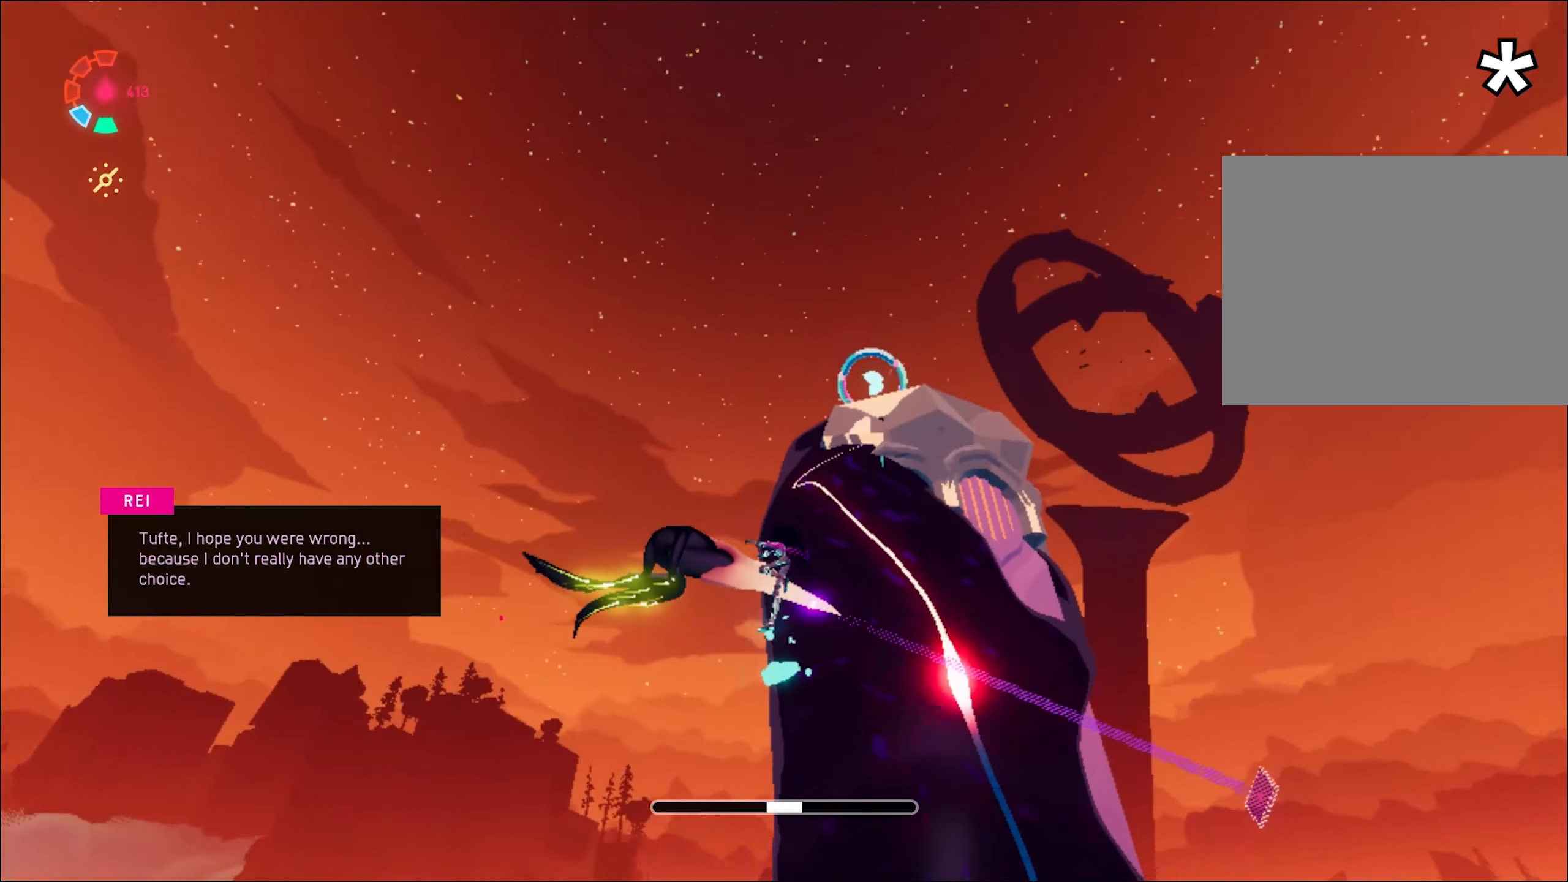
{"keys": ["s"], "mouse": []}